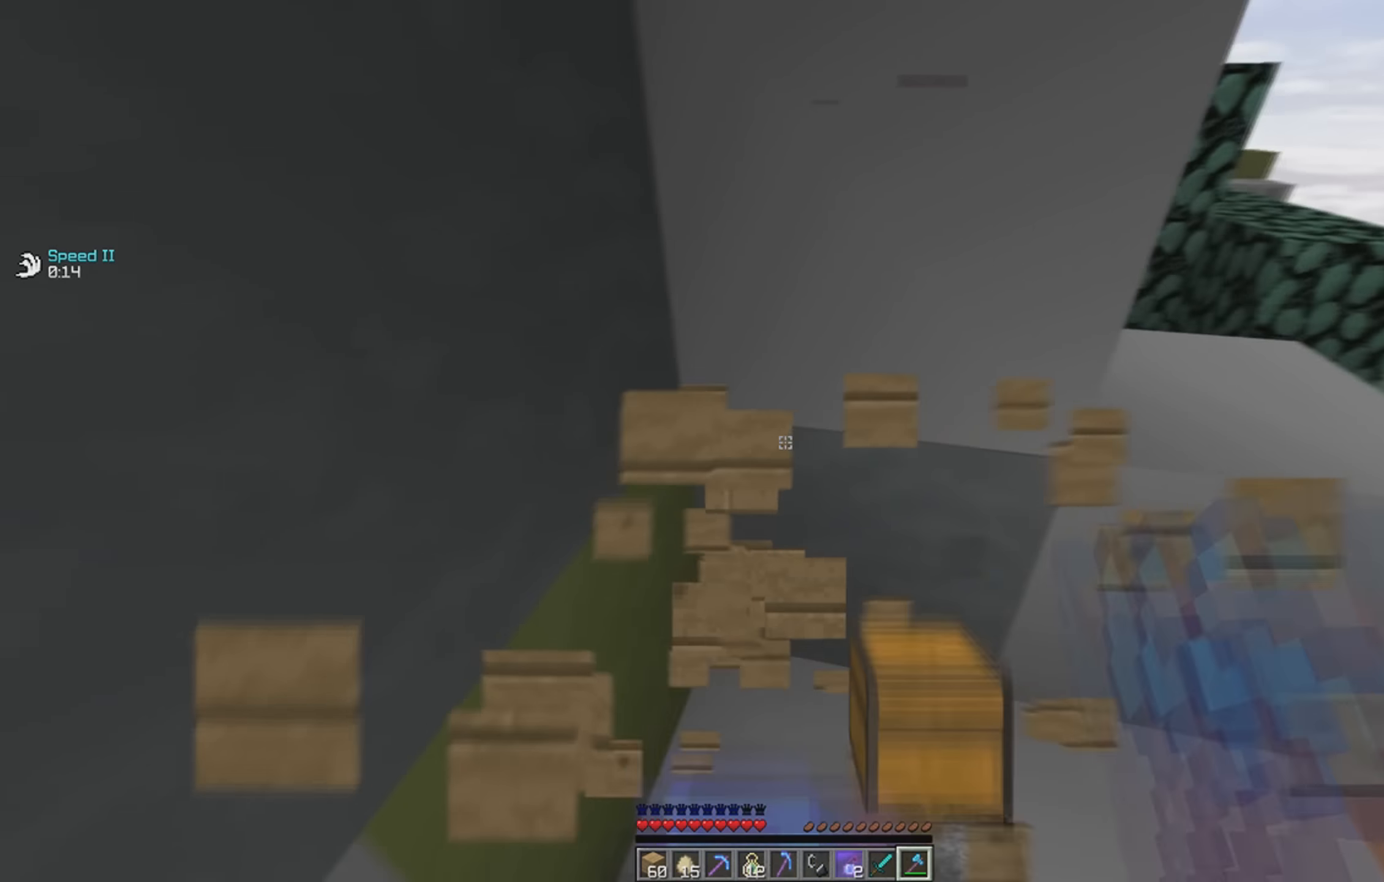
Gameplay with keyboard; each line is a JSON object with the keys held at the frame after it. "events" lists presses ("down") and releases ("up") of "a", "d", "s", "space" and "w" between this image and that frame as [ms after this image, input, new state], when the widget could be followed in between. No other keys are recorded. Mouse input is not recorded.
{"keys": []}
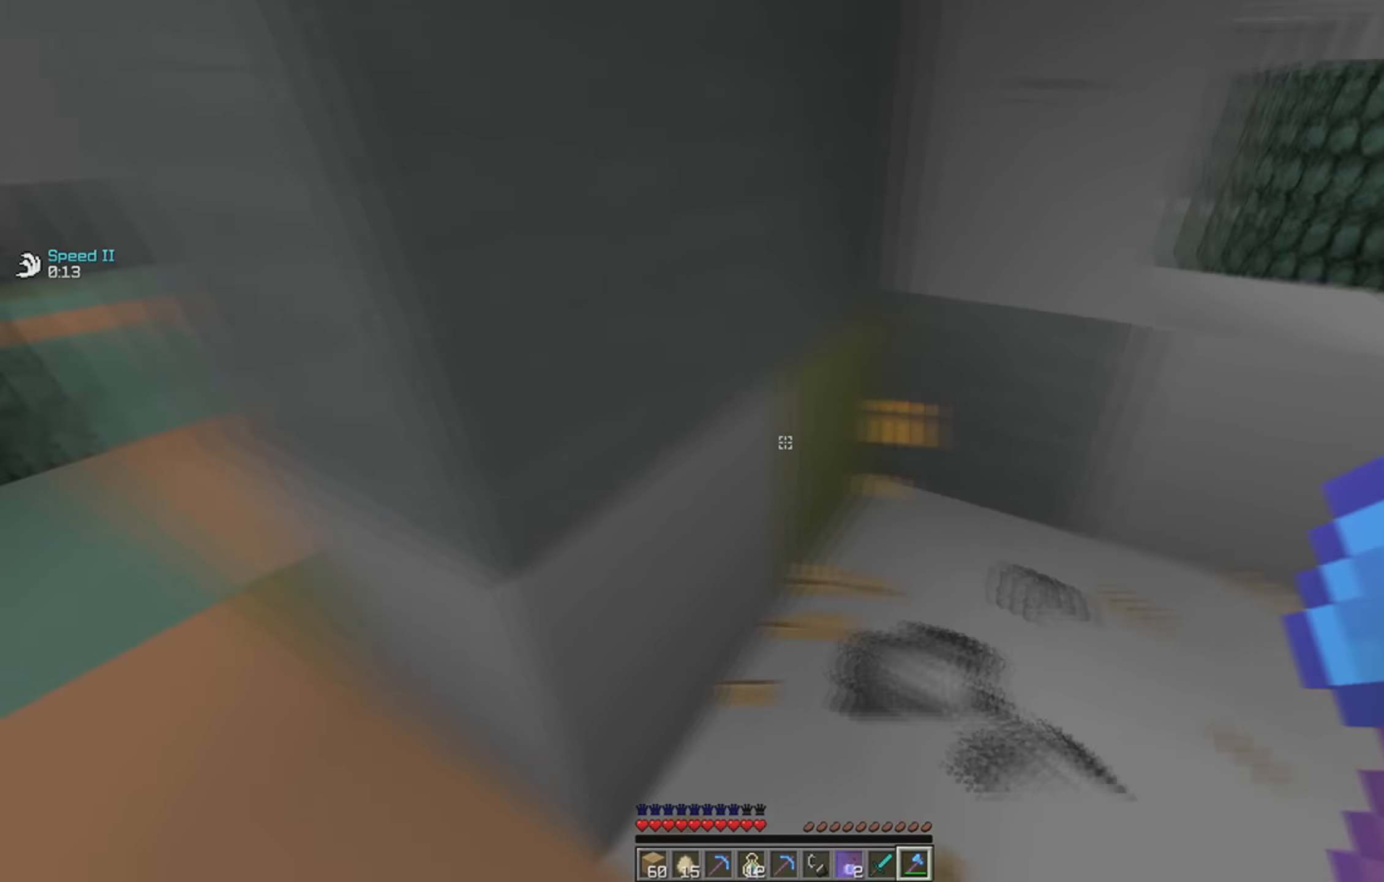
{"keys": [], "events": [[17, "a", "down"], [167, "a", "up"]]}
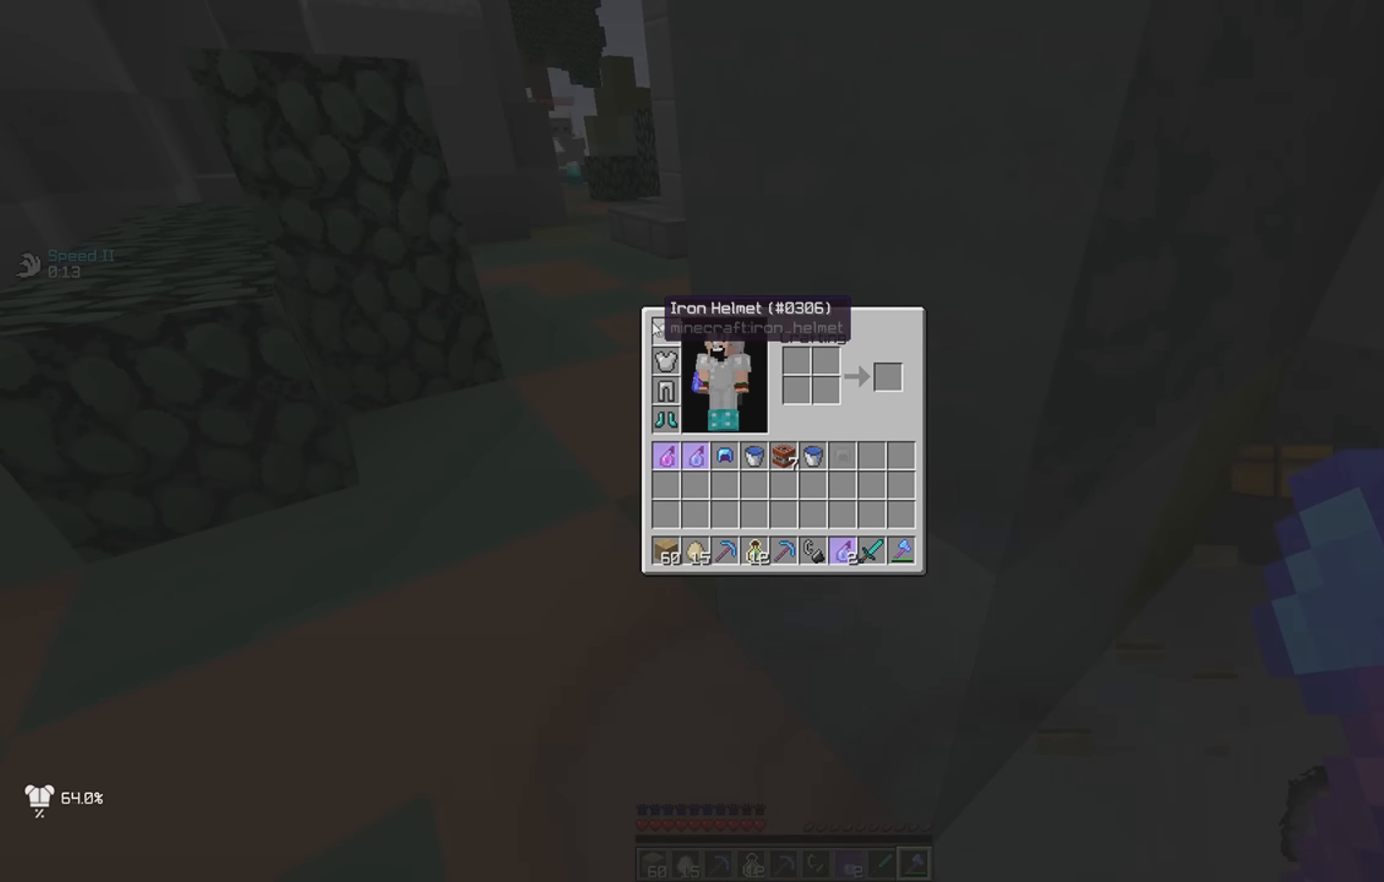
{"keys": [], "events": []}
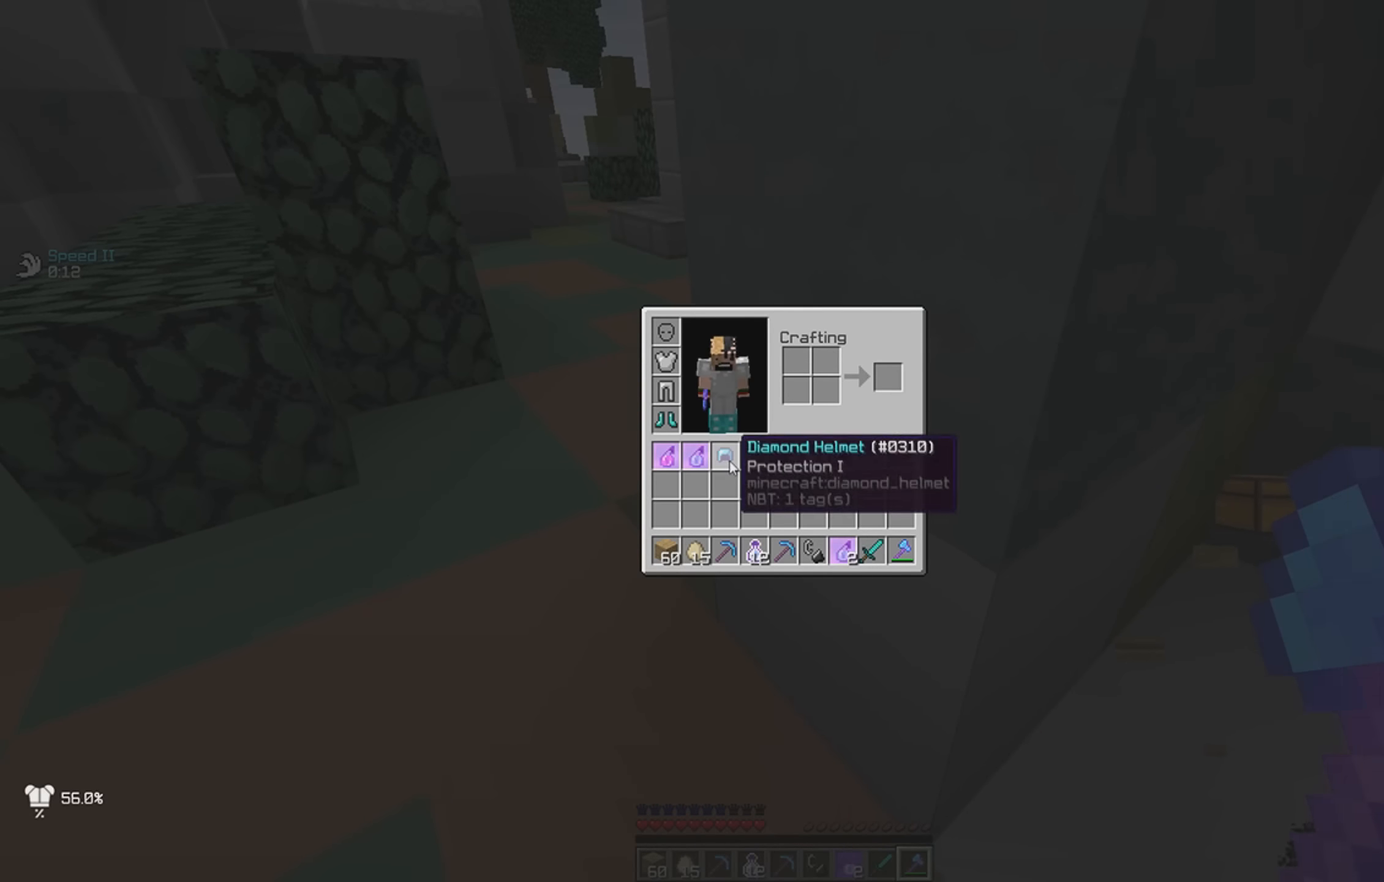
{"keys": ["w"], "events": [[217, "w", "down"], [300, "d", "down"], [484, "d", "up"]]}
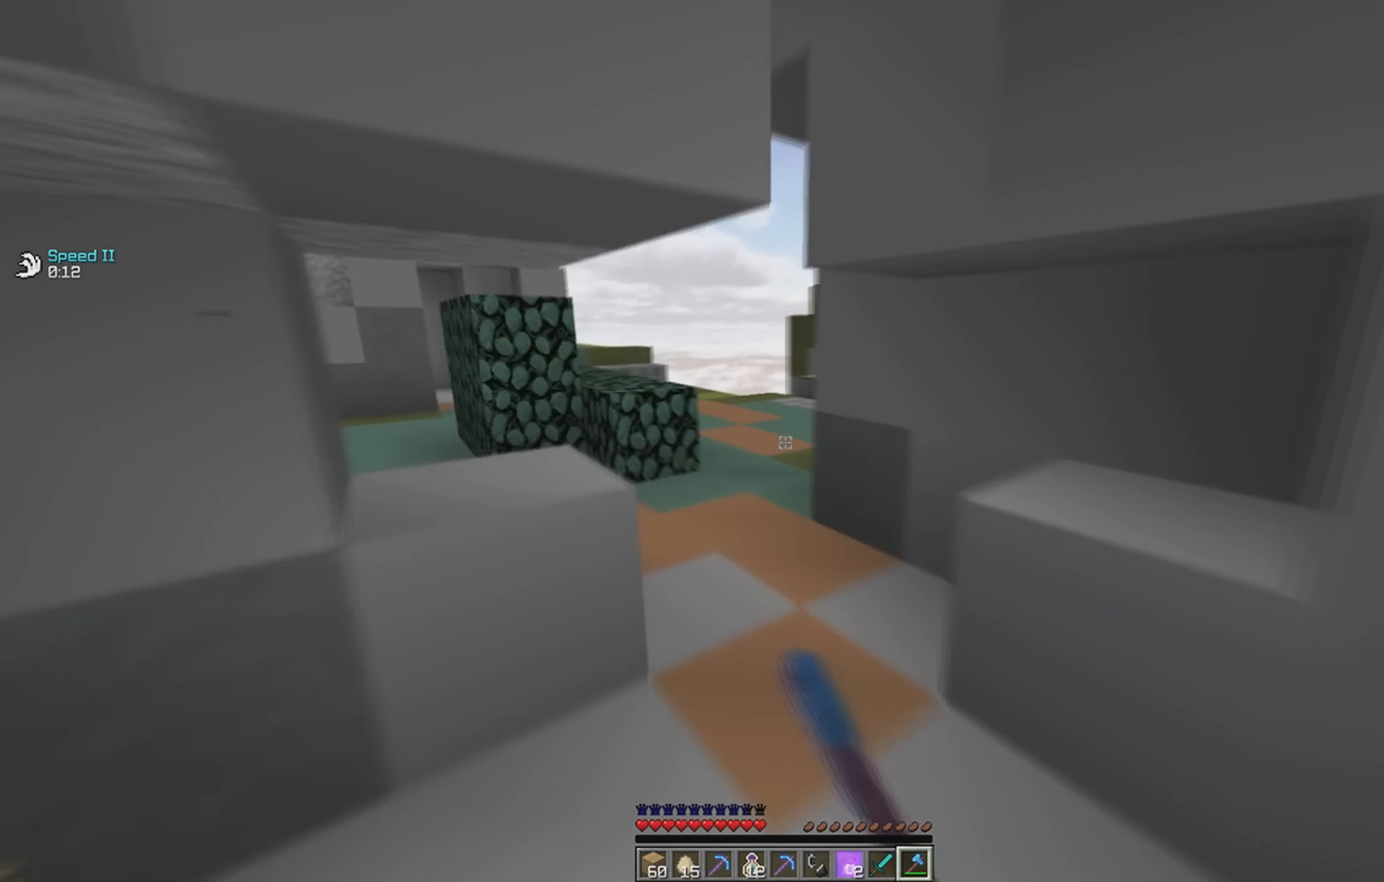
{"keys": ["space", "w"], "events": [[267, "d", "down"], [384, "d", "up"], [500, "space", "down"]]}
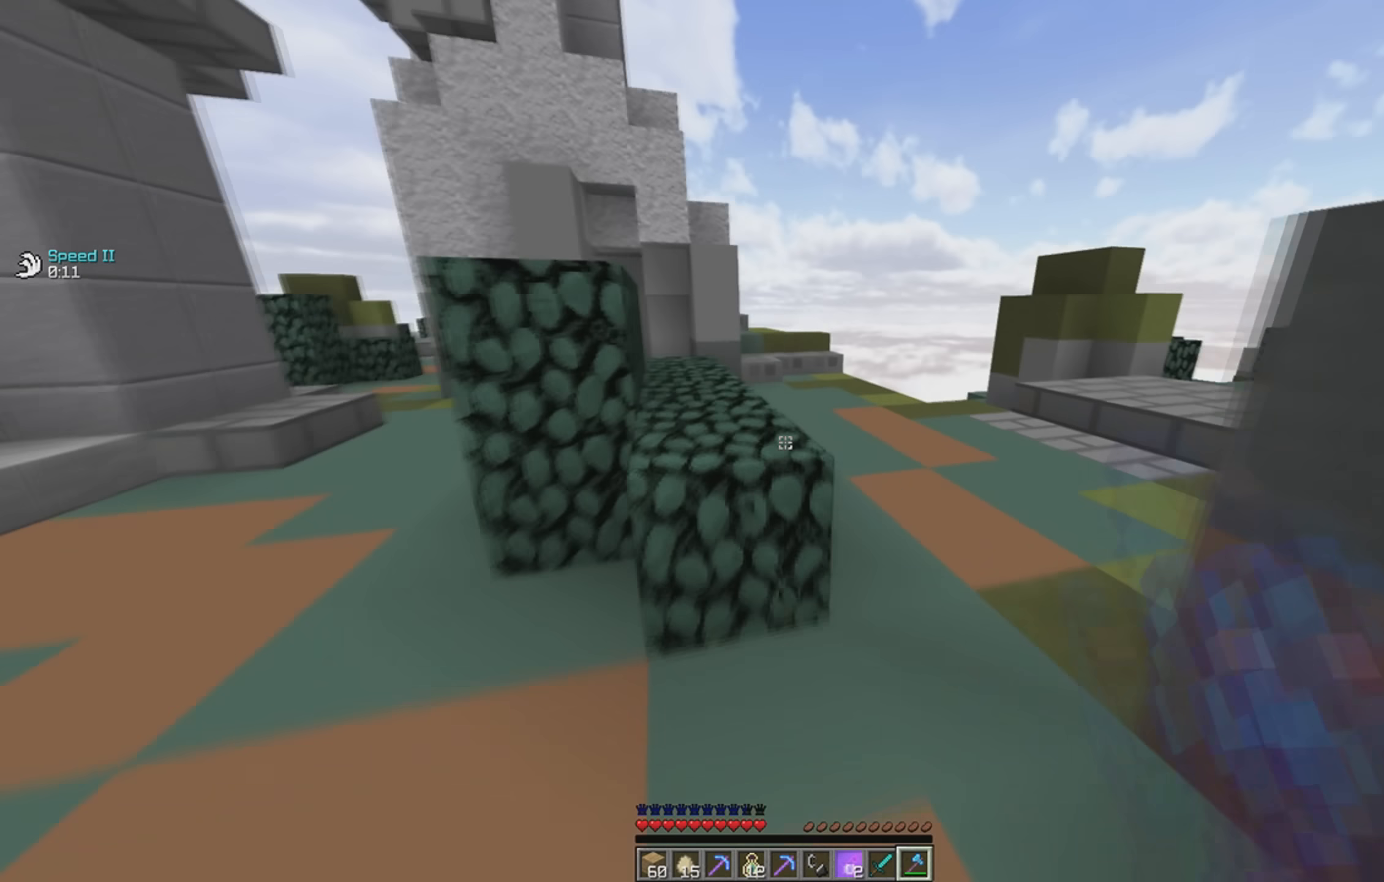
{"keys": ["w"], "events": [[300, "space", "up"]]}
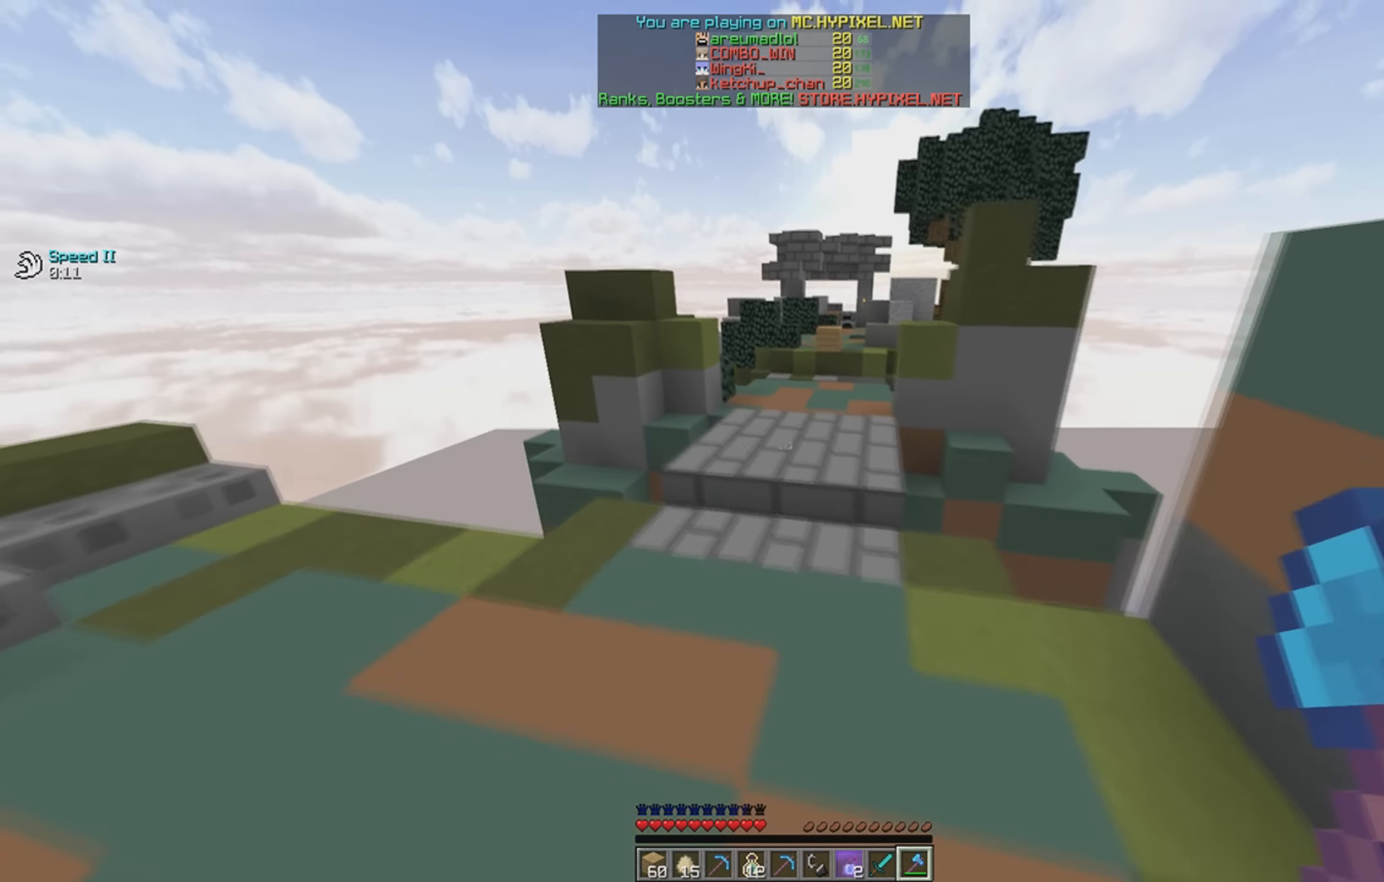
{"keys": ["a"], "events": [[367, "w", "up"], [467, "a", "down"]]}
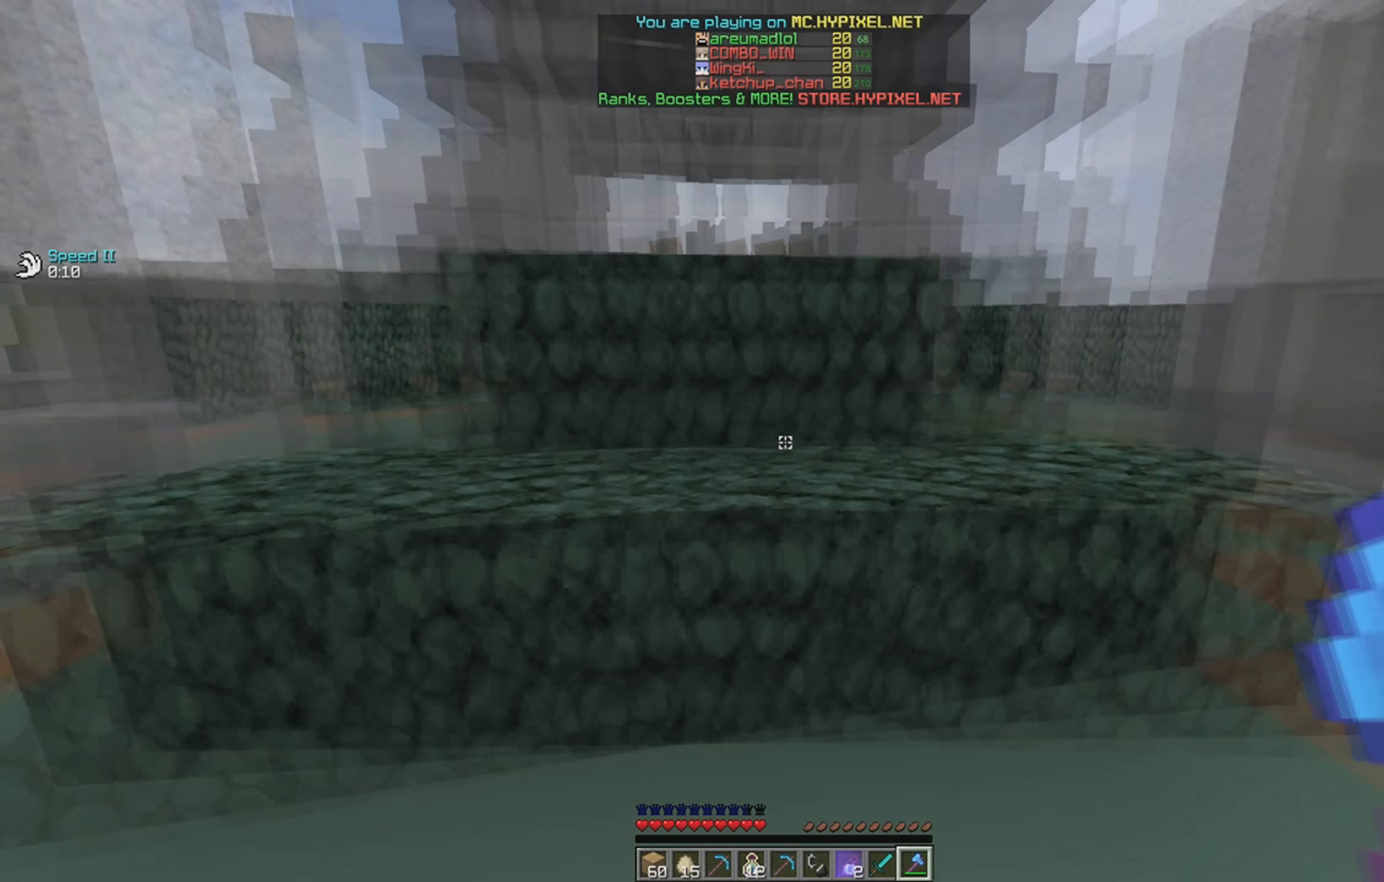
{"keys": ["w"], "events": [[317, "a", "up"], [400, "w", "down"]]}
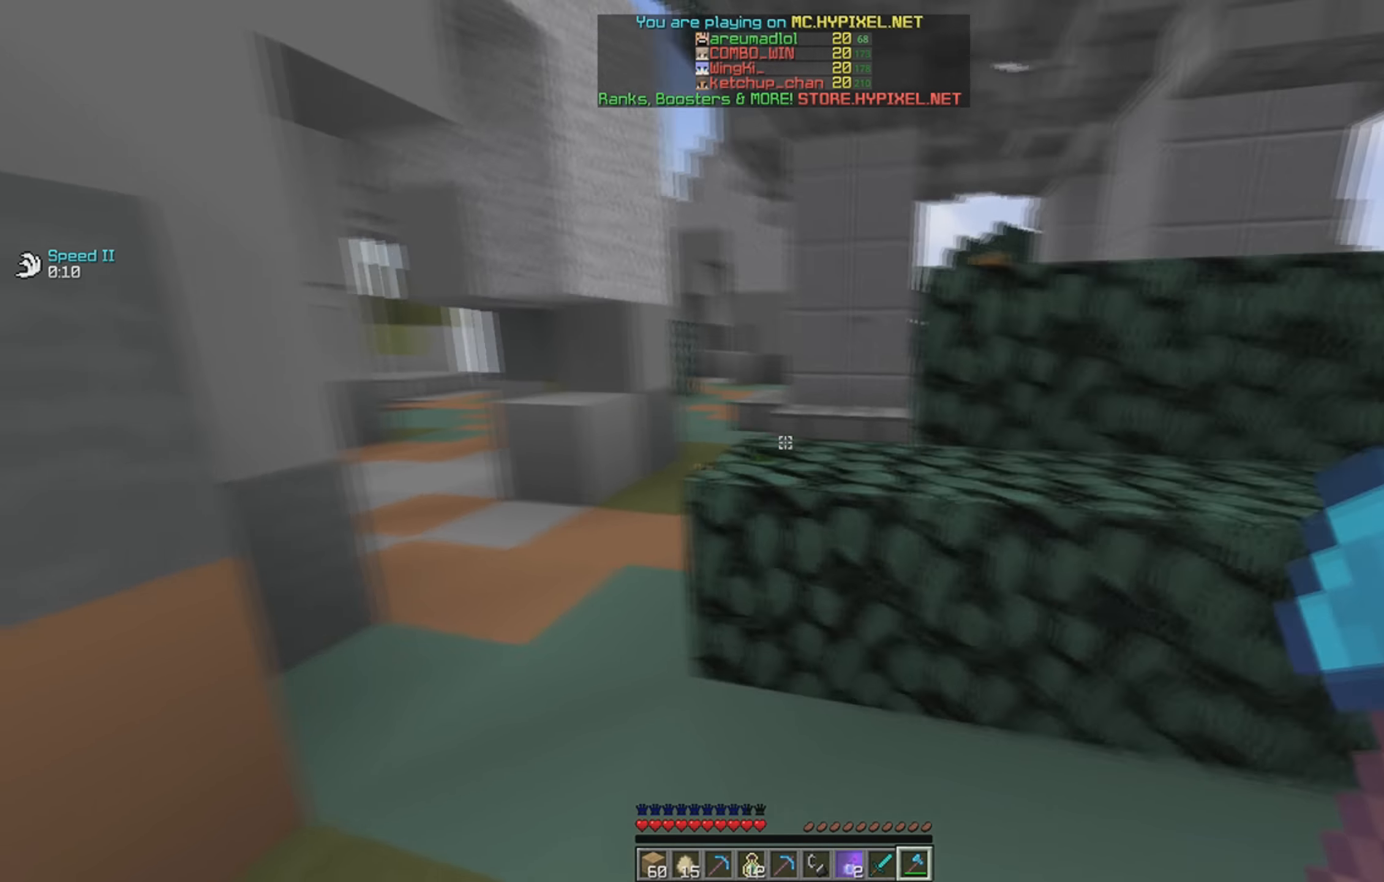
{"keys": ["a", "w"], "events": [[450, "a", "down"]]}
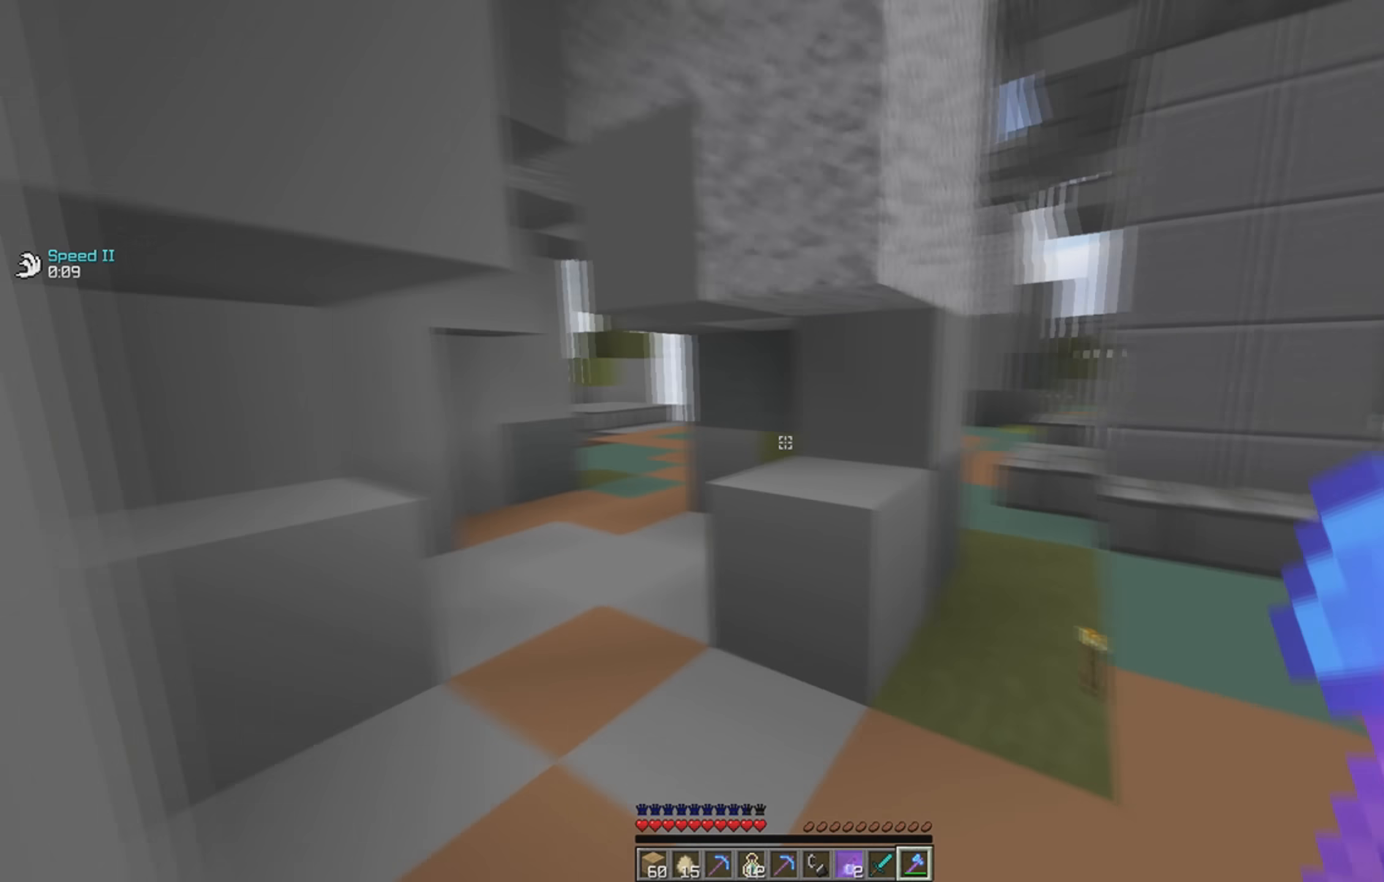
{"keys": ["a", "w"], "events": []}
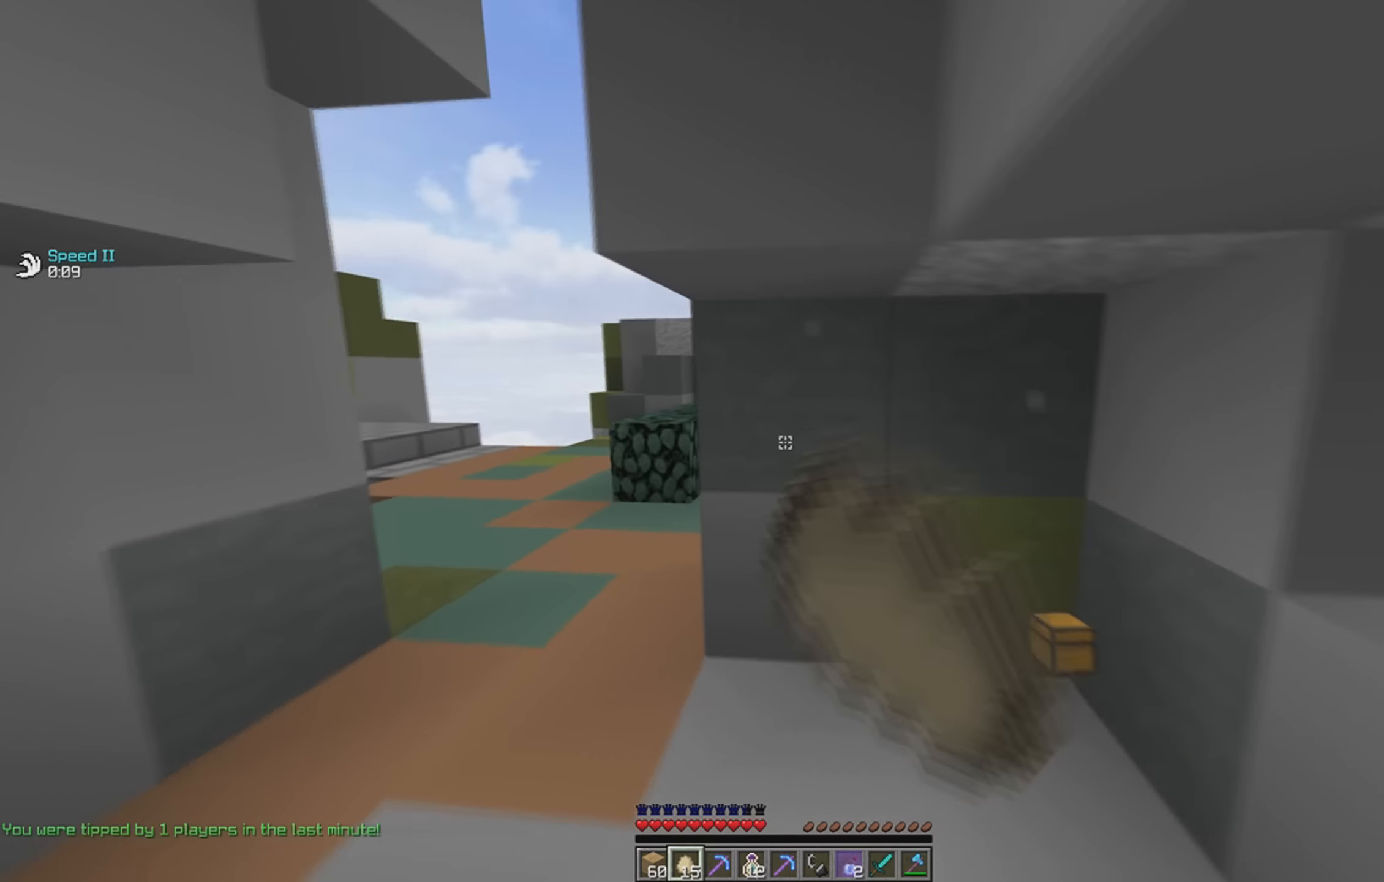
{"keys": ["a", "w"], "events": []}
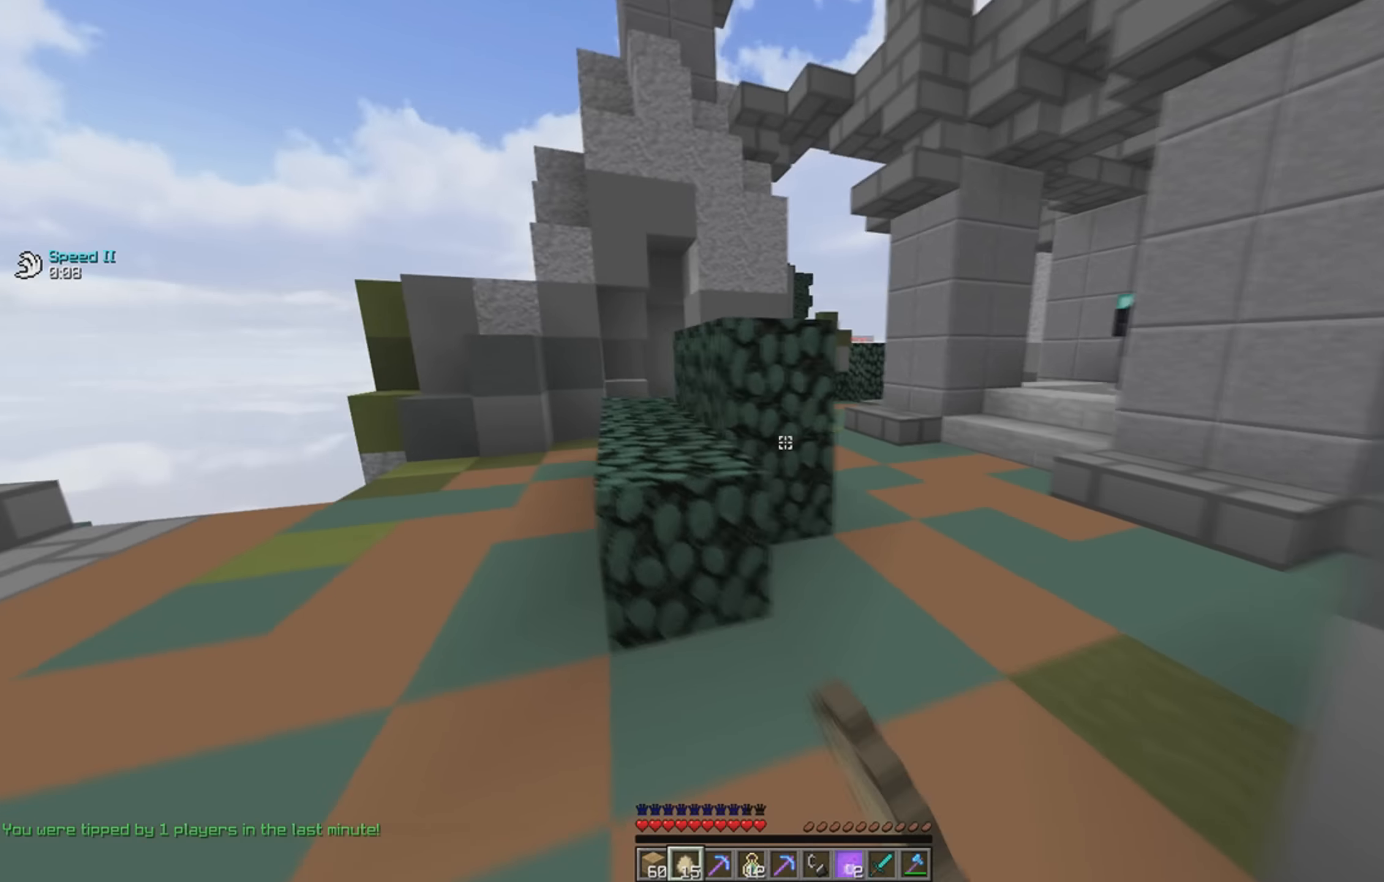
{"keys": ["a", "space", "w"], "events": [[417, "space", "down"]]}
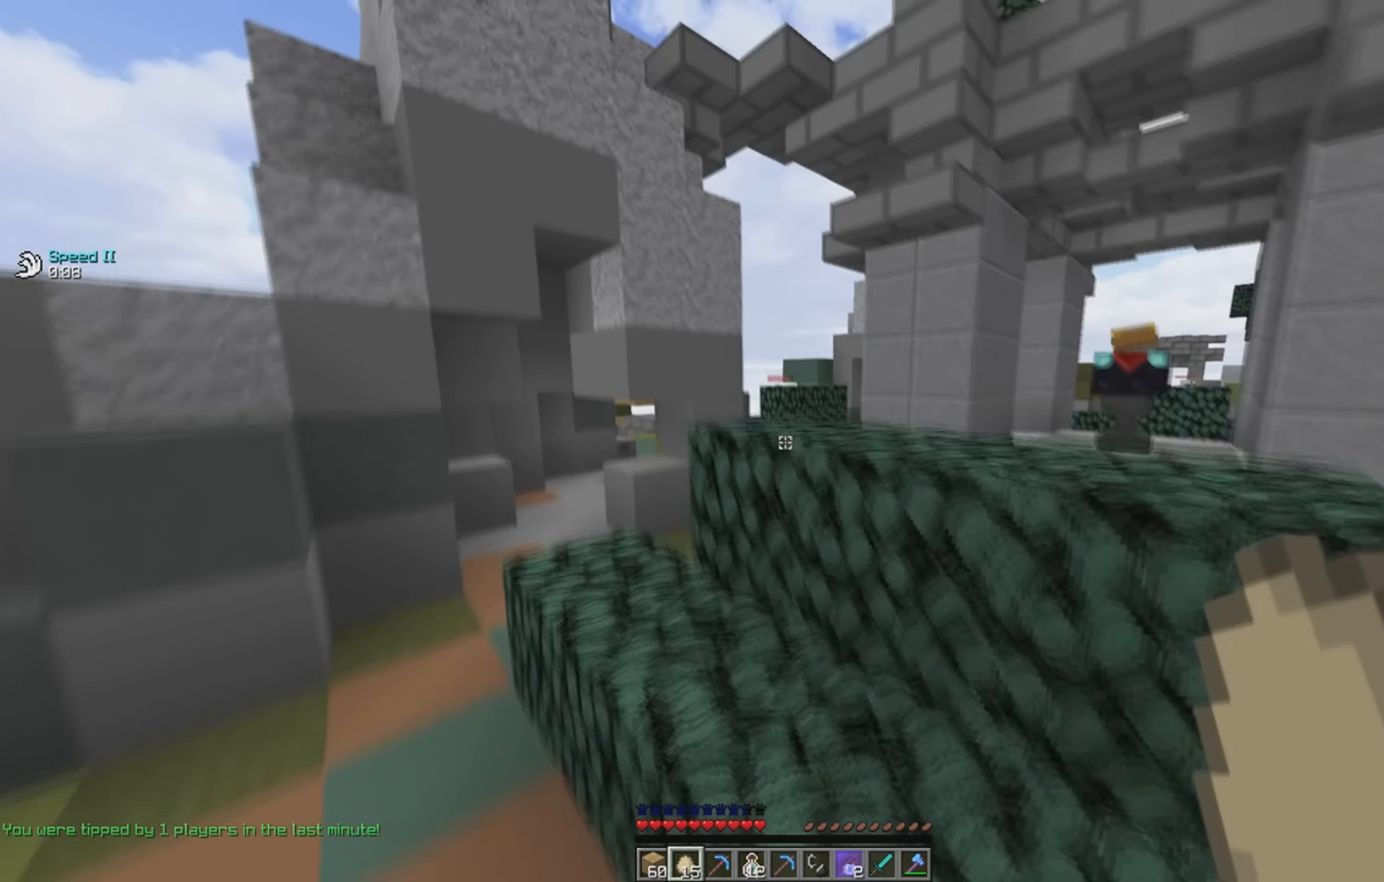
{"keys": ["a", "space", "w"], "events": [[17, "a", "up"], [100, "a", "down"], [167, "space", "up"], [367, "space", "down"]]}
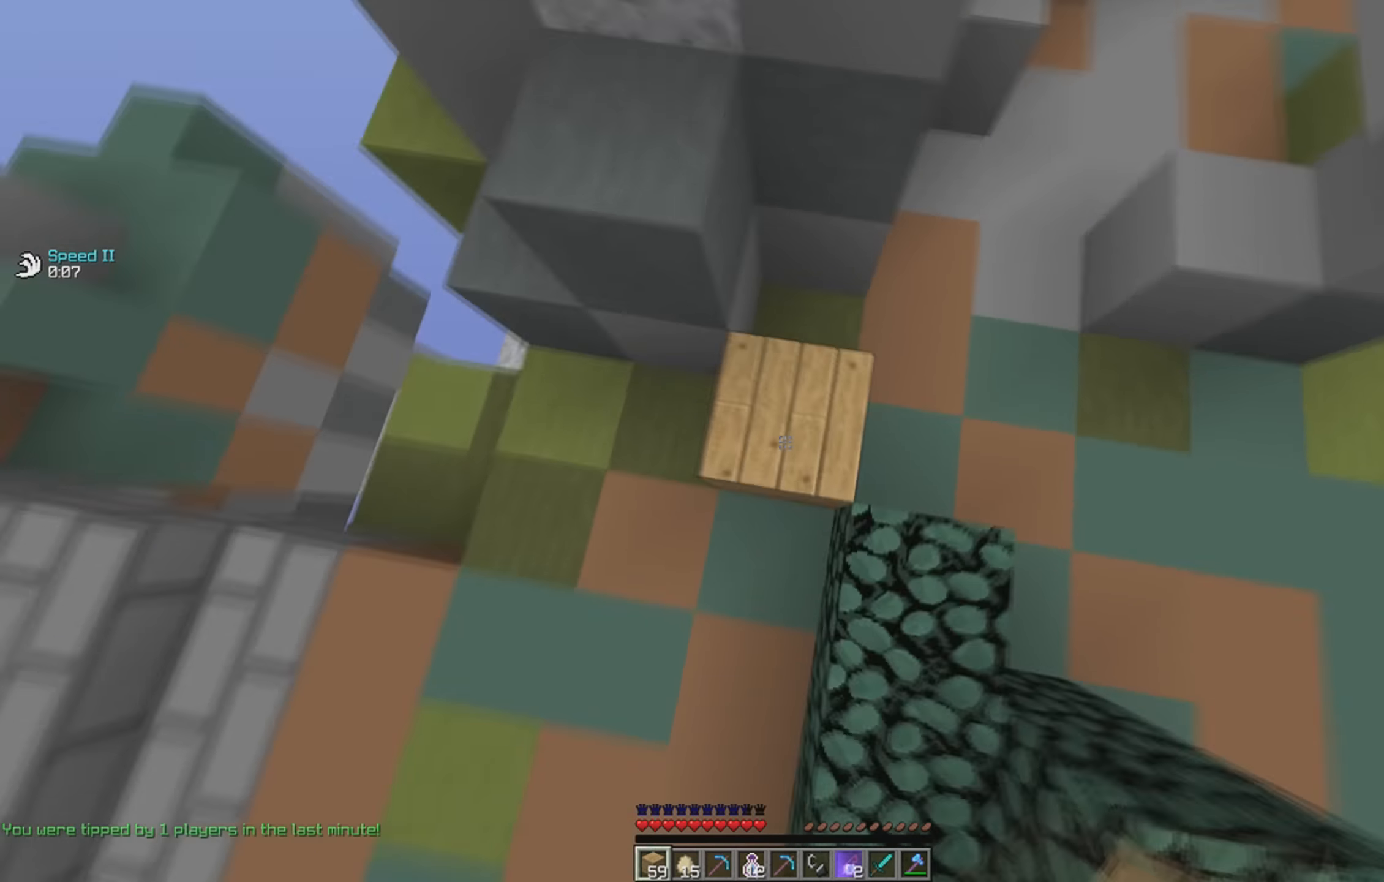
{"keys": ["a", "space", "w"], "events": [[117, "w", "up"], [167, "space", "up"], [317, "space", "down"], [350, "w", "down"]]}
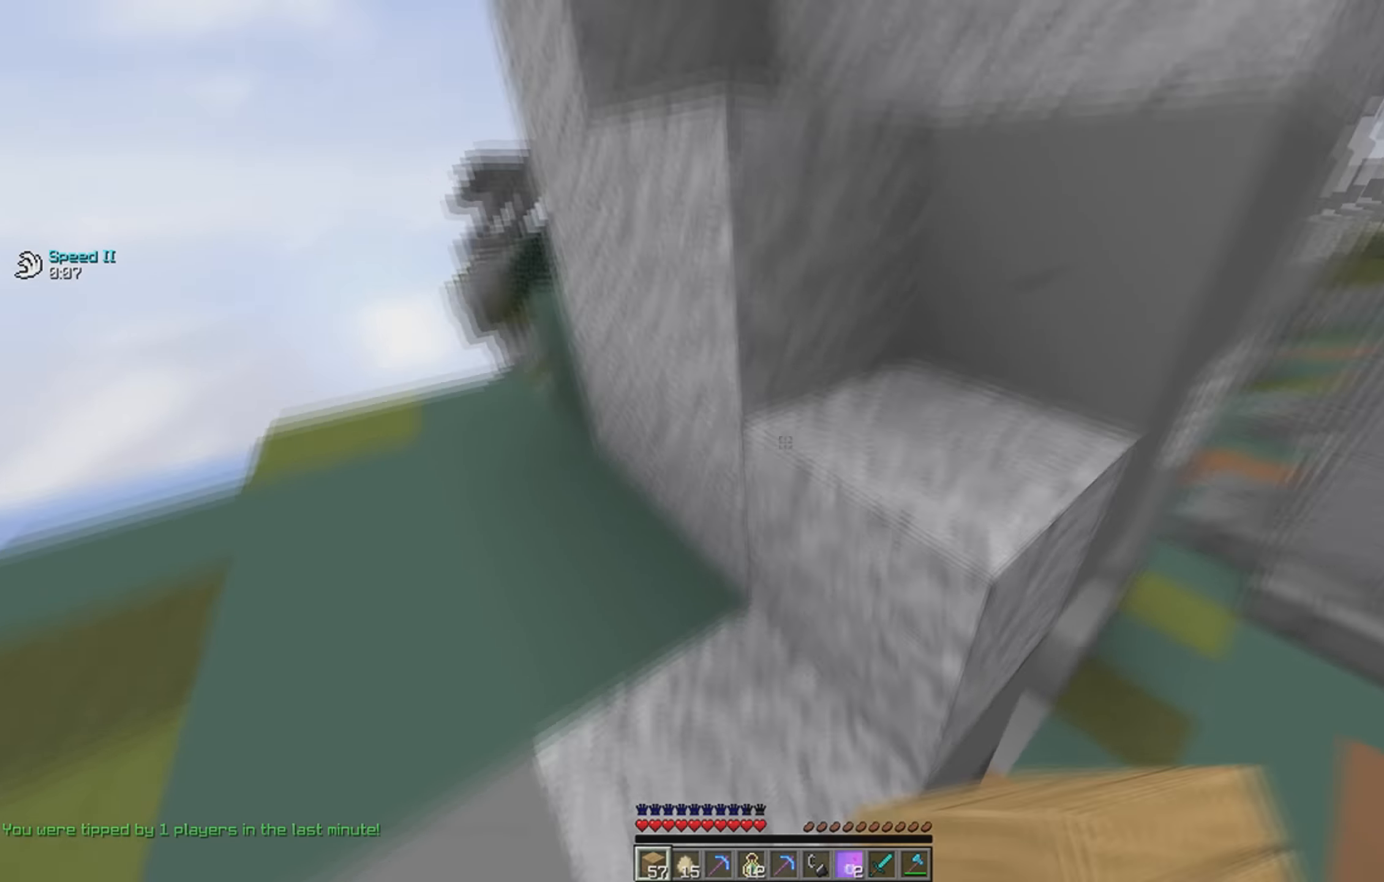
{"keys": ["d", "space", "w"], "events": [[167, "space", "up"], [250, "d", "down"], [284, "a", "up"], [317, "space", "down"], [417, "w", "up"], [500, "w", "down"]]}
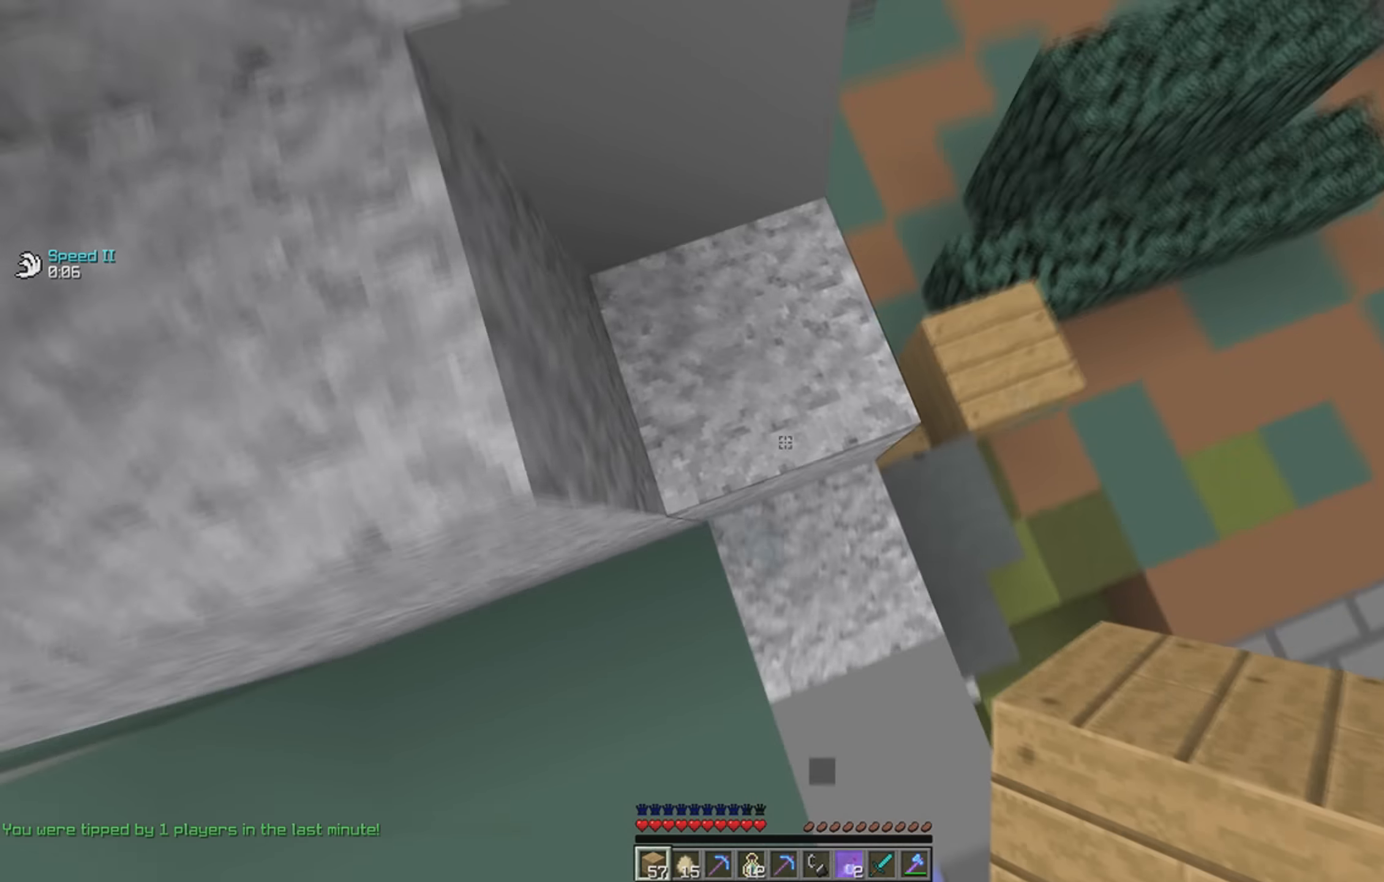
{"keys": ["space"], "events": [[100, "a", "down"], [117, "d", "up"], [217, "w", "up"], [367, "a", "up"]]}
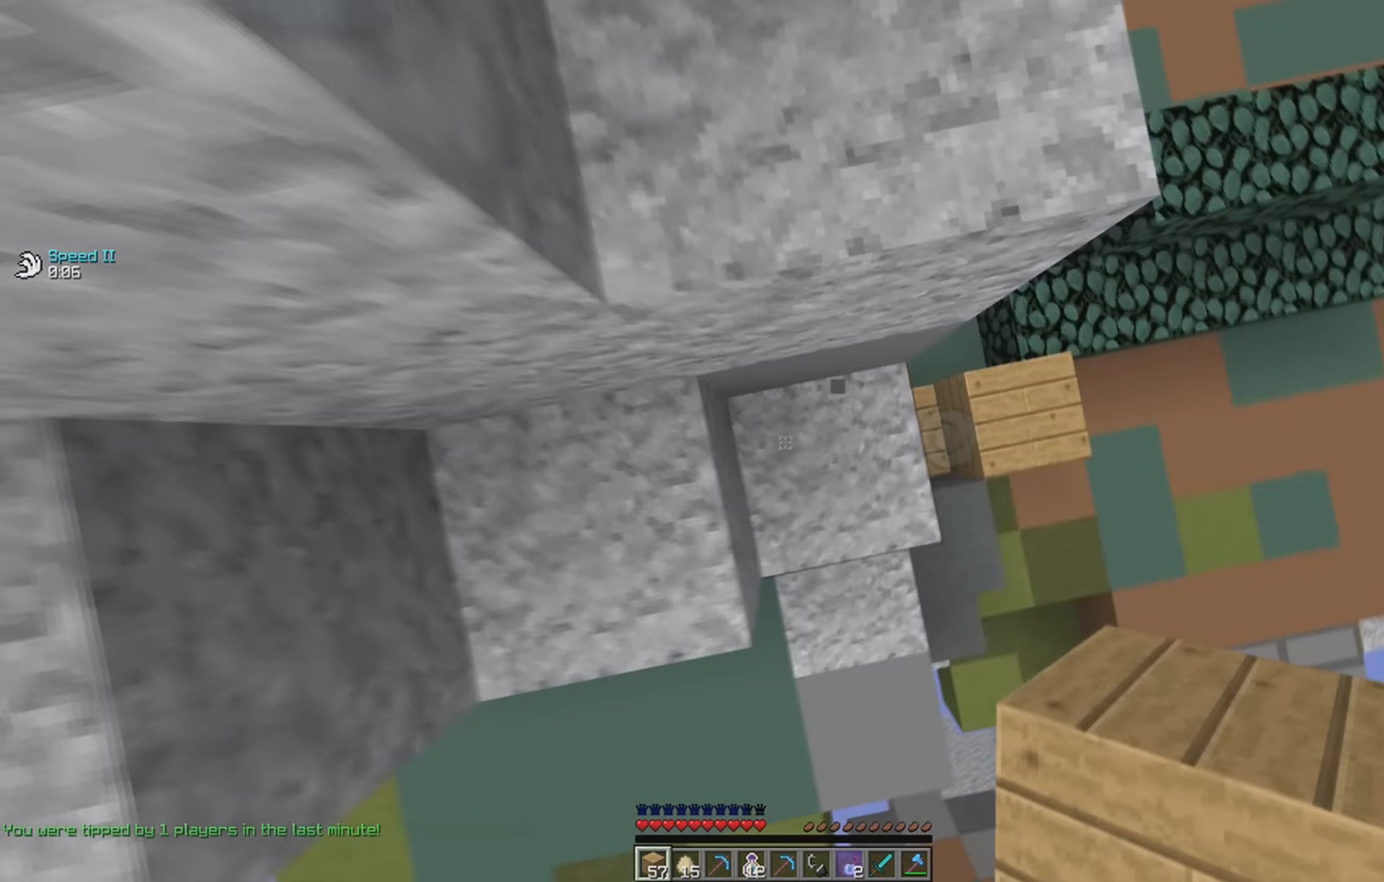
{"keys": ["a", "w"], "events": [[17, "d", "down"], [150, "space", "up"], [200, "w", "down"], [217, "space", "down"], [317, "d", "up"], [367, "a", "down"], [500, "space", "up"]]}
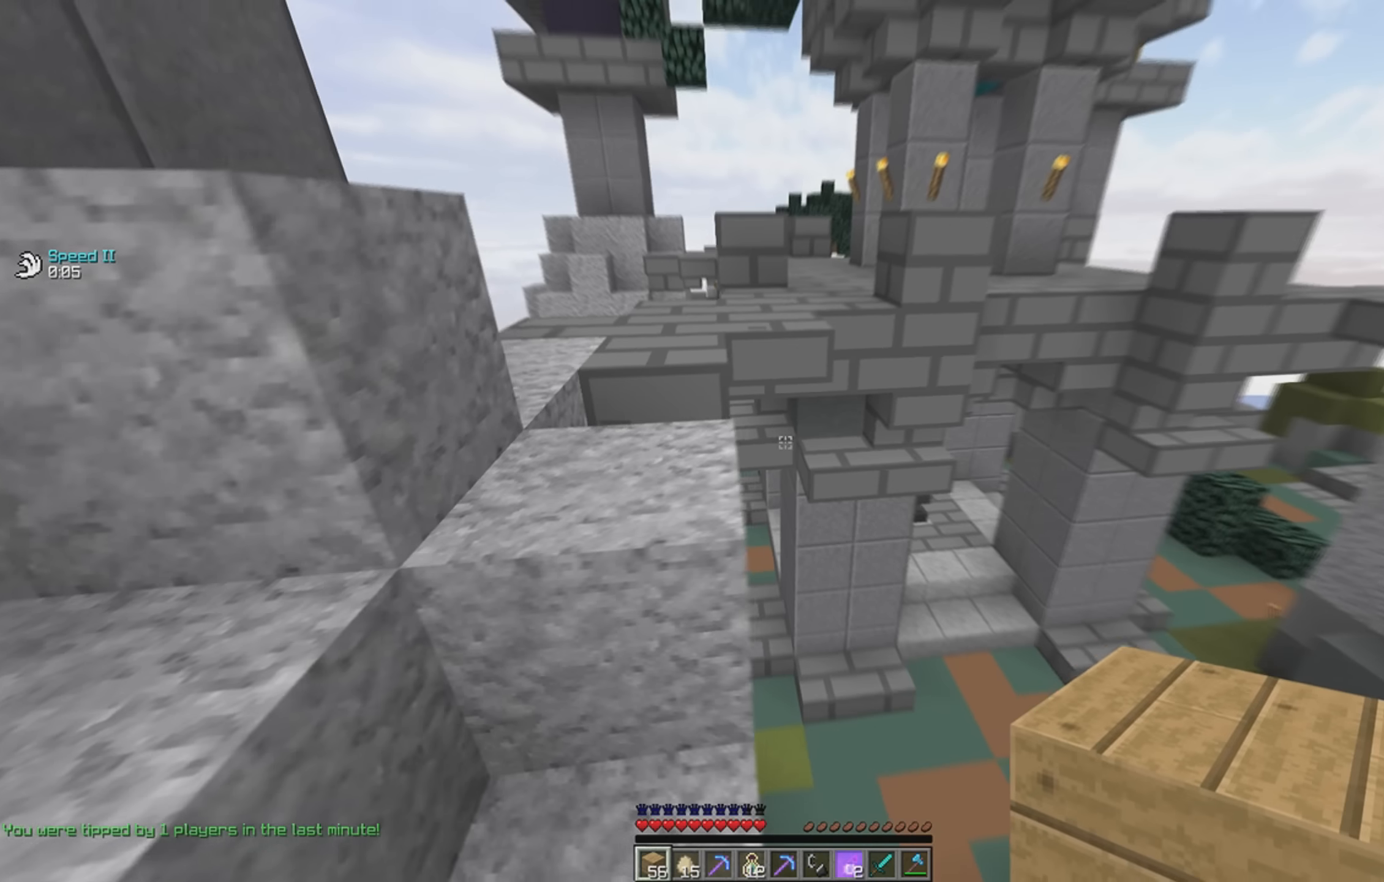
{"keys": ["w"], "events": [[117, "space", "down"], [367, "space", "up"], [384, "a", "up"]]}
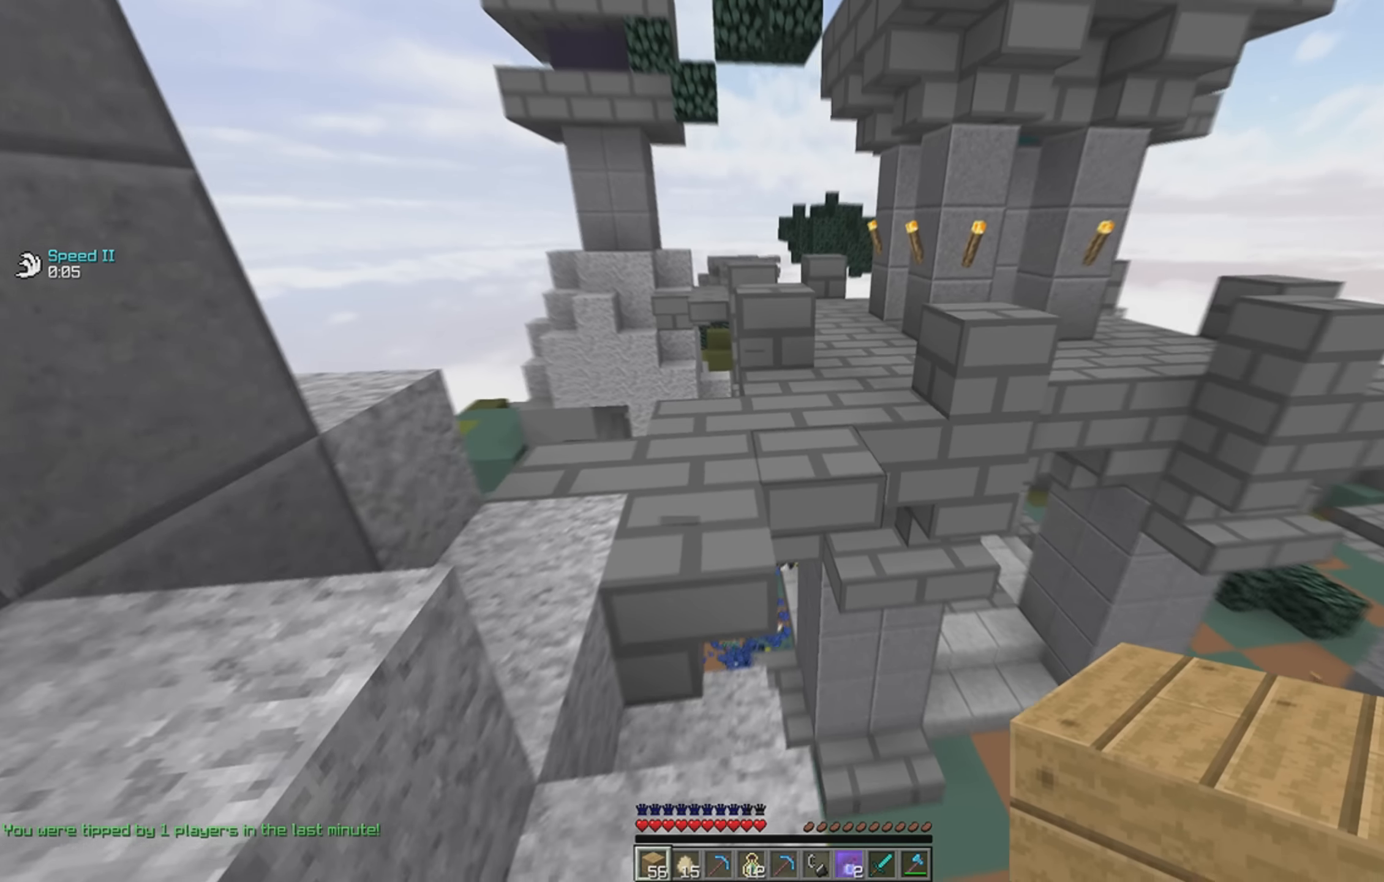
{"keys": ["d", "w"], "events": [[117, "space", "down"], [317, "d", "down"], [367, "space", "up"]]}
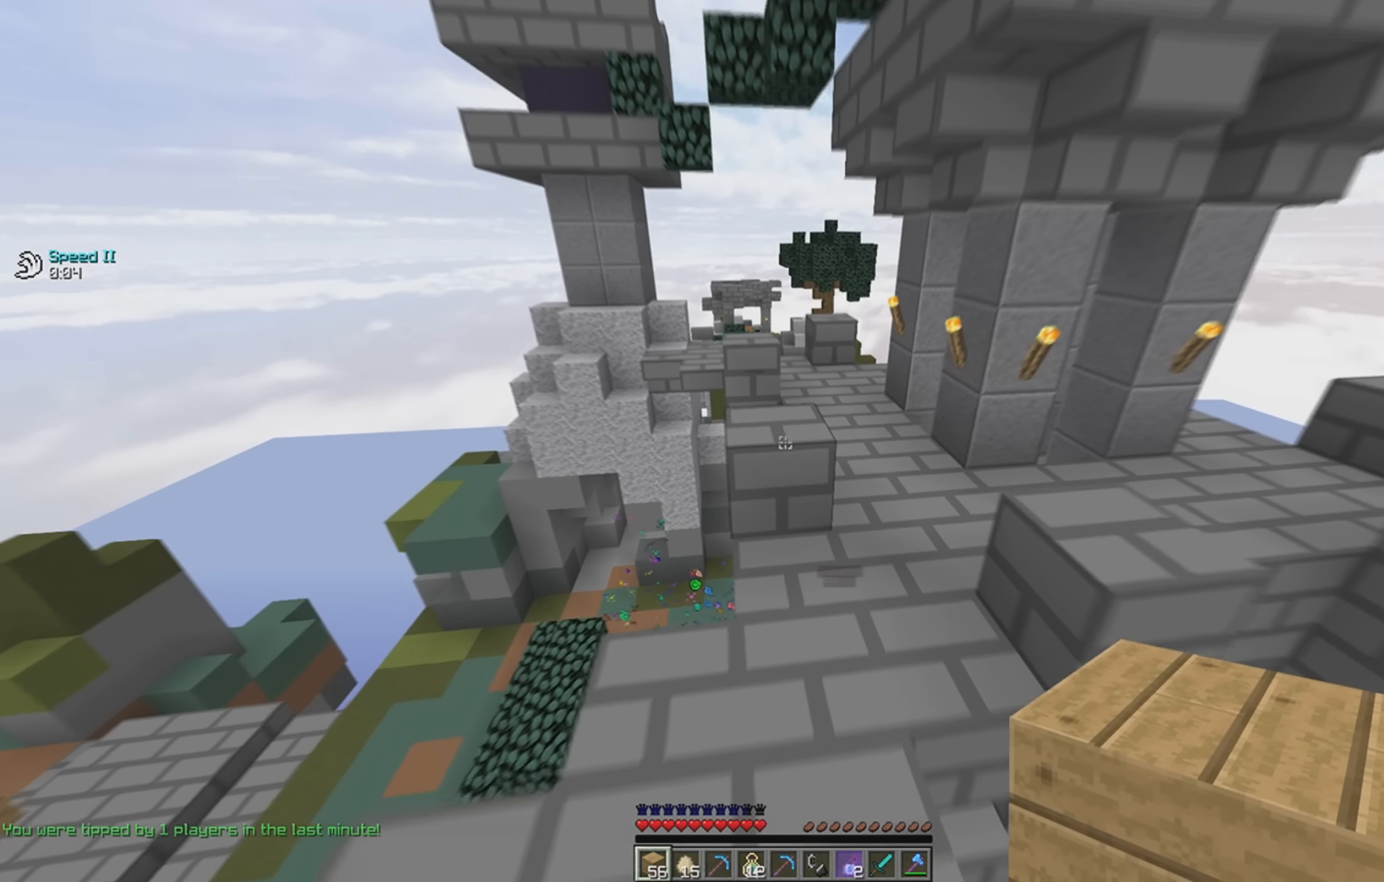
{"keys": ["w"], "events": [[17, "d", "up"], [117, "space", "down"], [417, "space", "up"]]}
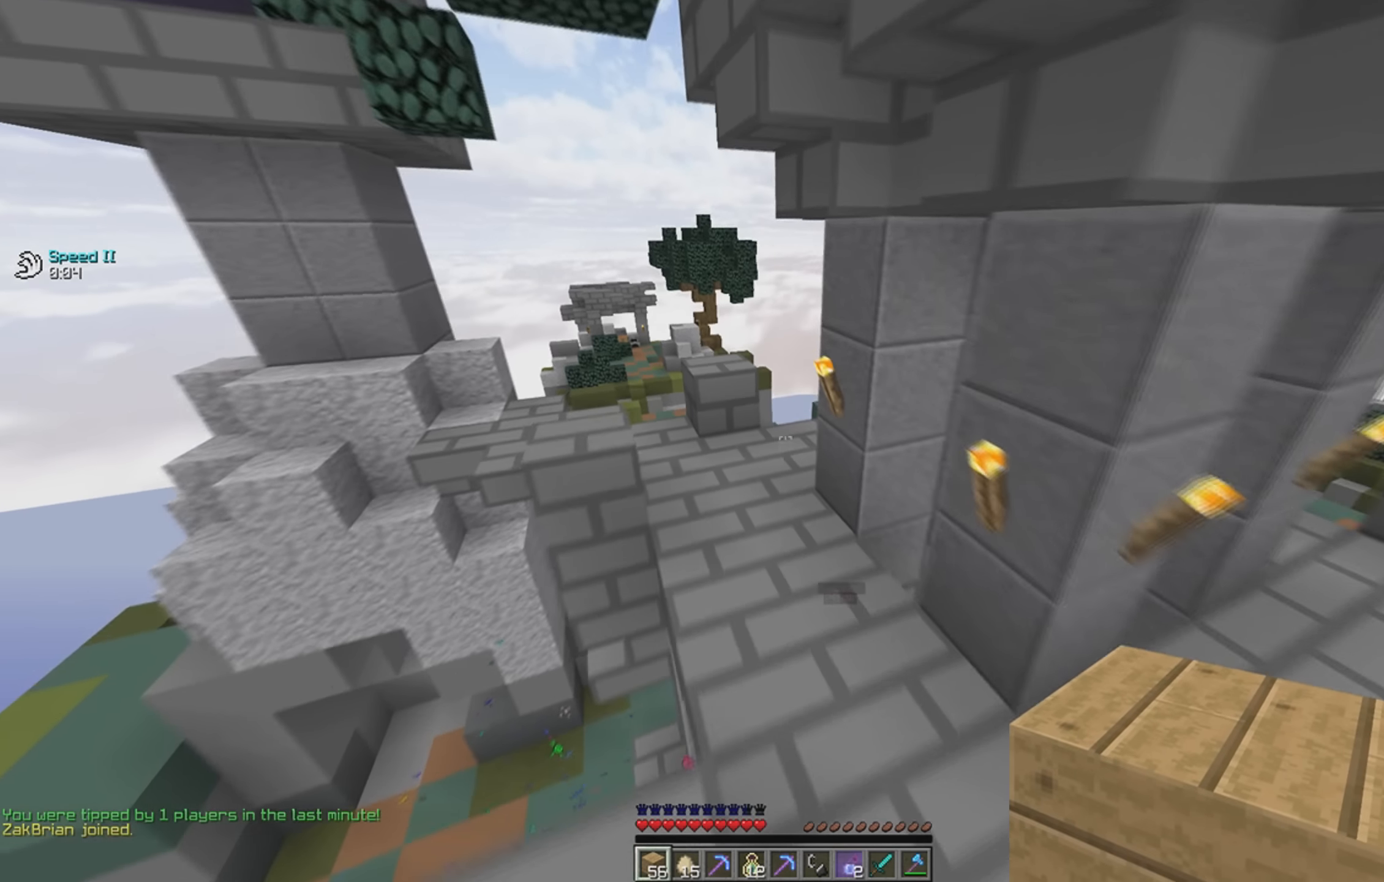
{"keys": ["w"], "events": []}
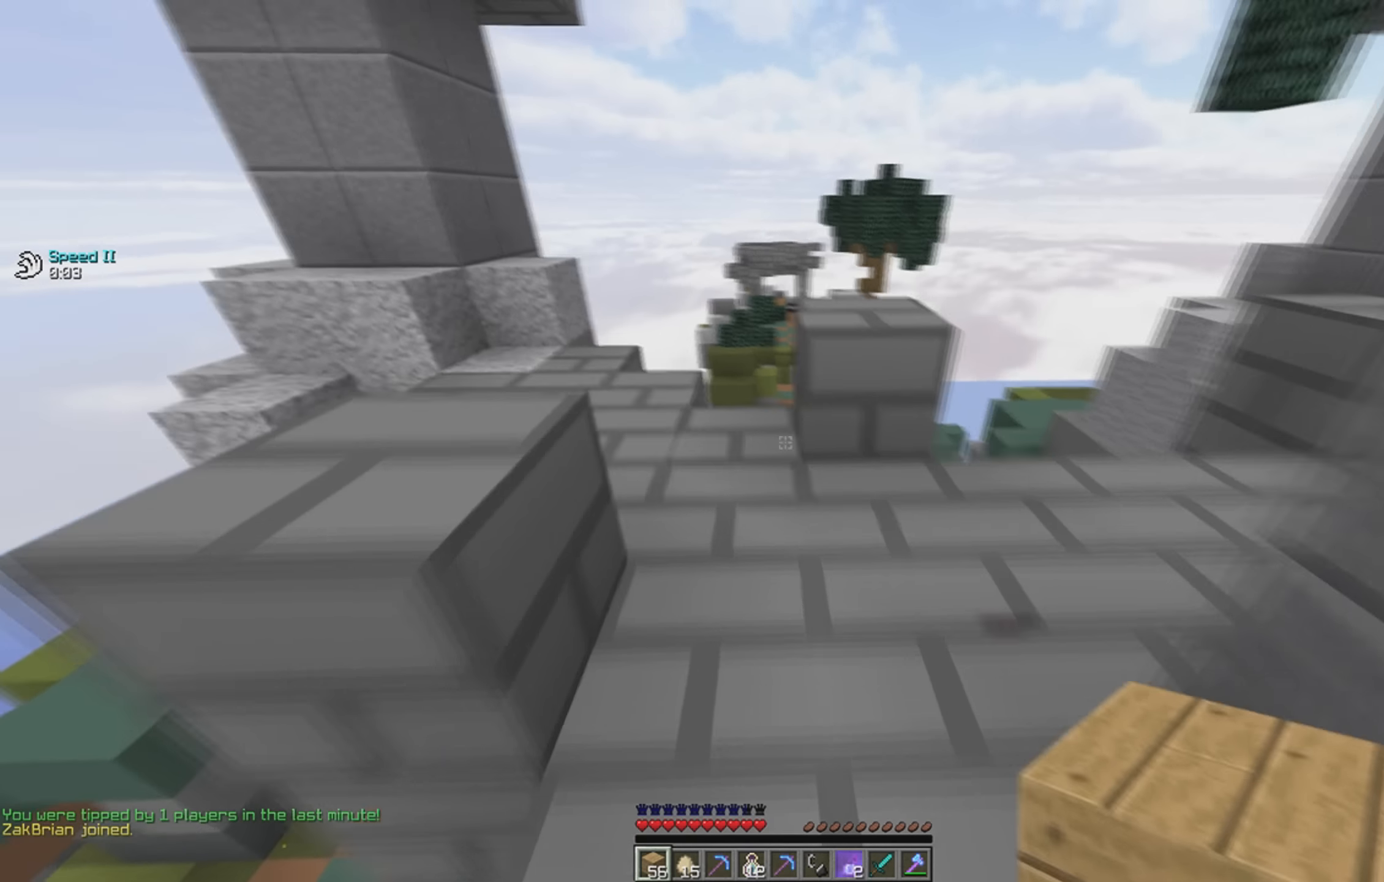
{"keys": ["w"], "events": [[367, "a", "down"], [467, "a", "up"]]}
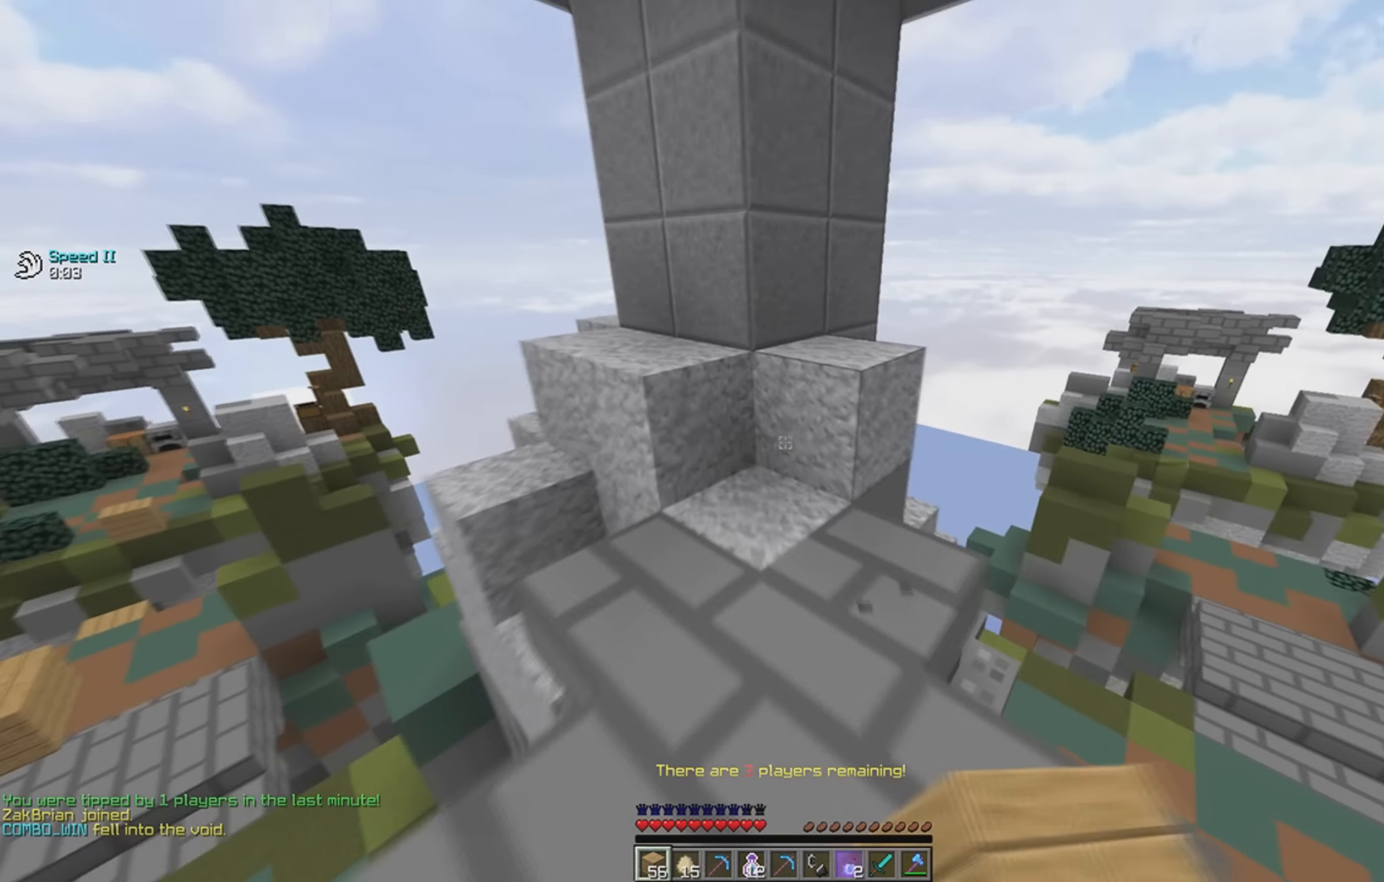
{"keys": ["a", "w"], "events": [[167, "space", "down"], [267, "a", "down"], [350, "space", "up"]]}
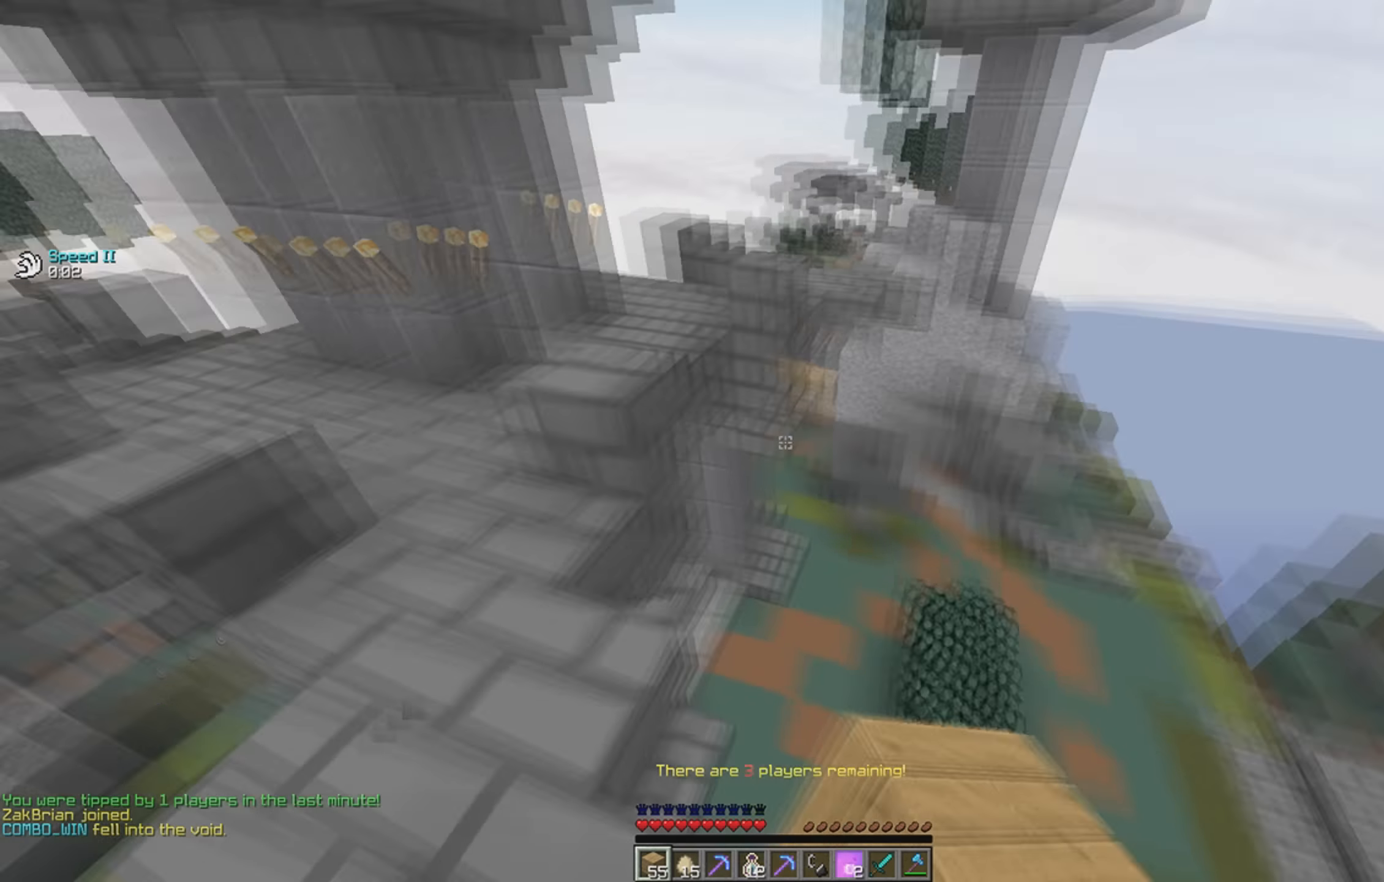
{"keys": ["w"], "events": [[367, "a", "up"]]}
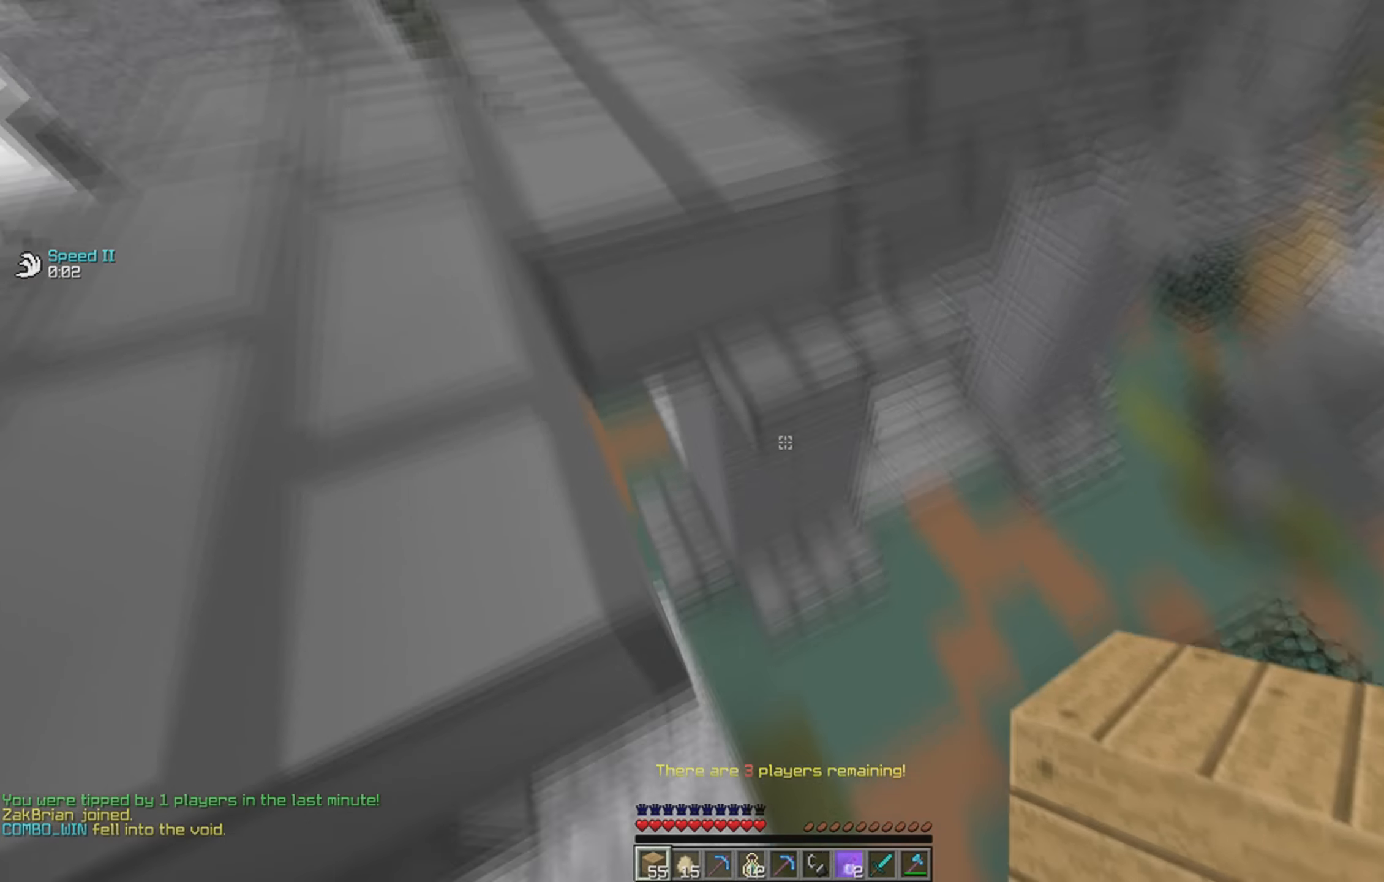
{"keys": ["a"], "events": [[67, "w", "up"], [200, "a", "down"], [267, "space", "down"], [467, "space", "up"]]}
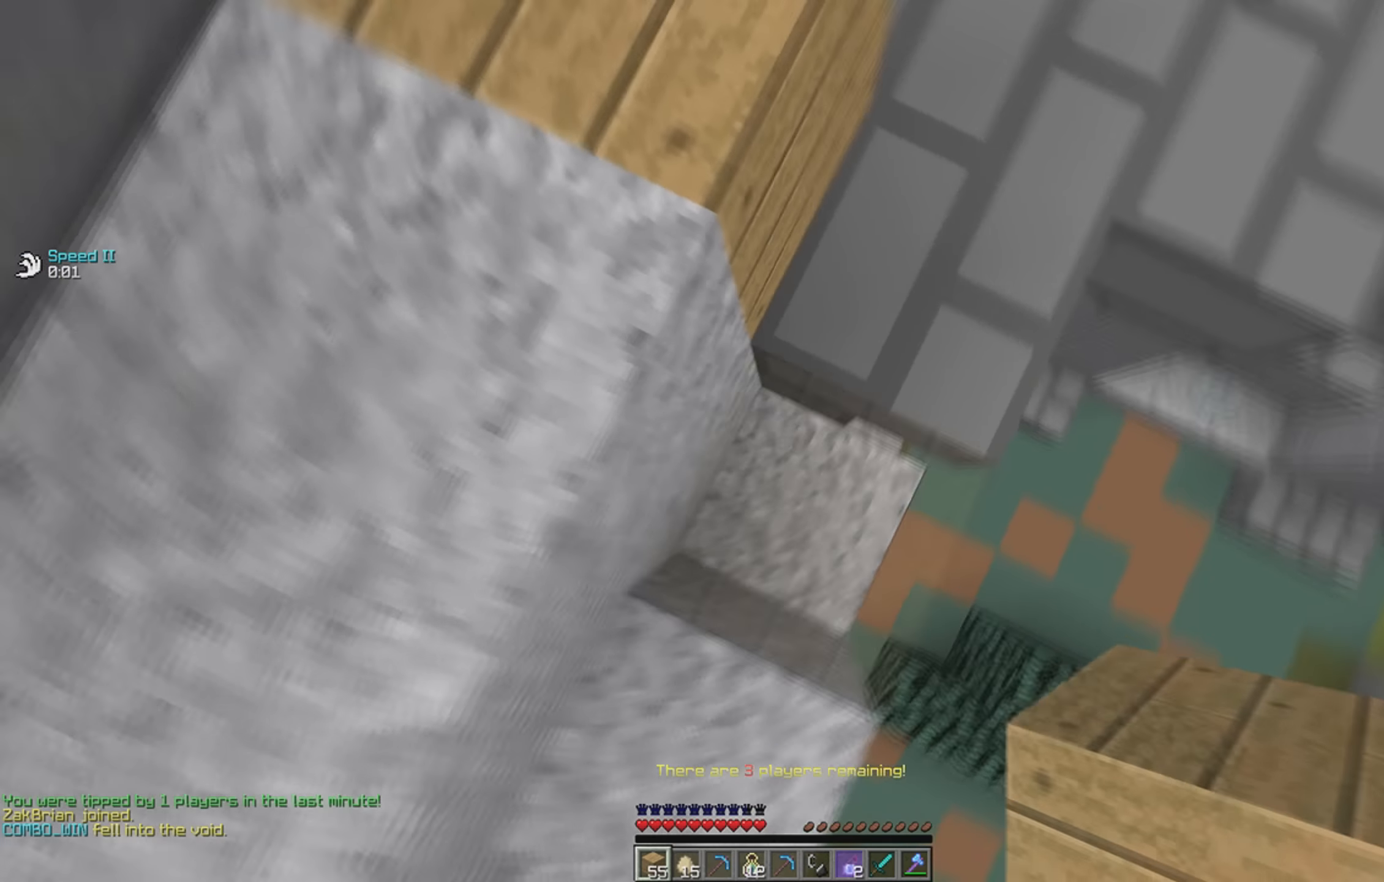
{"keys": ["space", "w"], "events": [[50, "d", "down"], [67, "w", "down"], [84, "a", "up"], [217, "d", "up"], [367, "space", "down"]]}
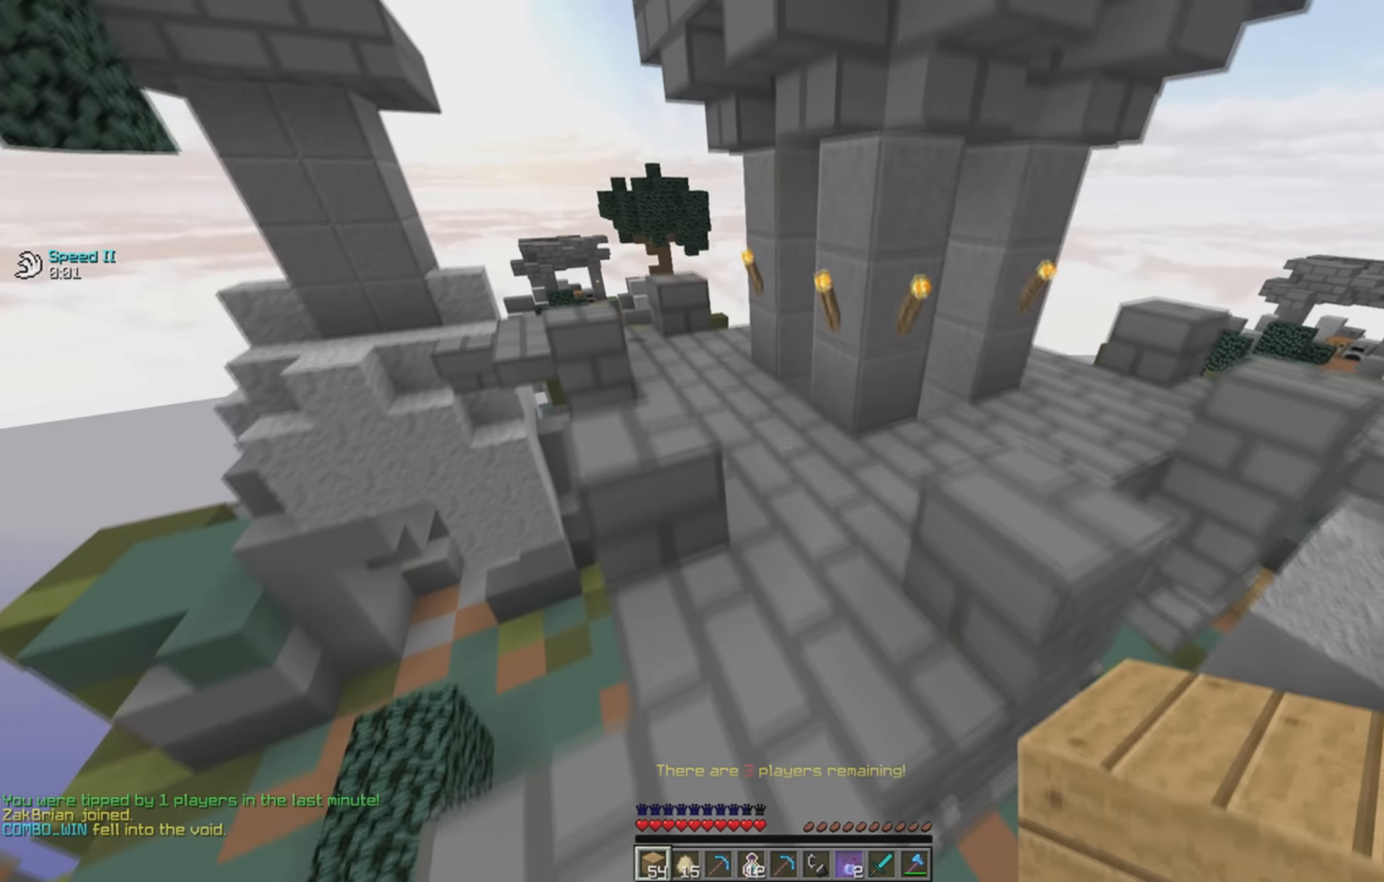
{"keys": ["d"], "events": [[50, "space", "up"], [117, "d", "down"], [467, "w", "up"]]}
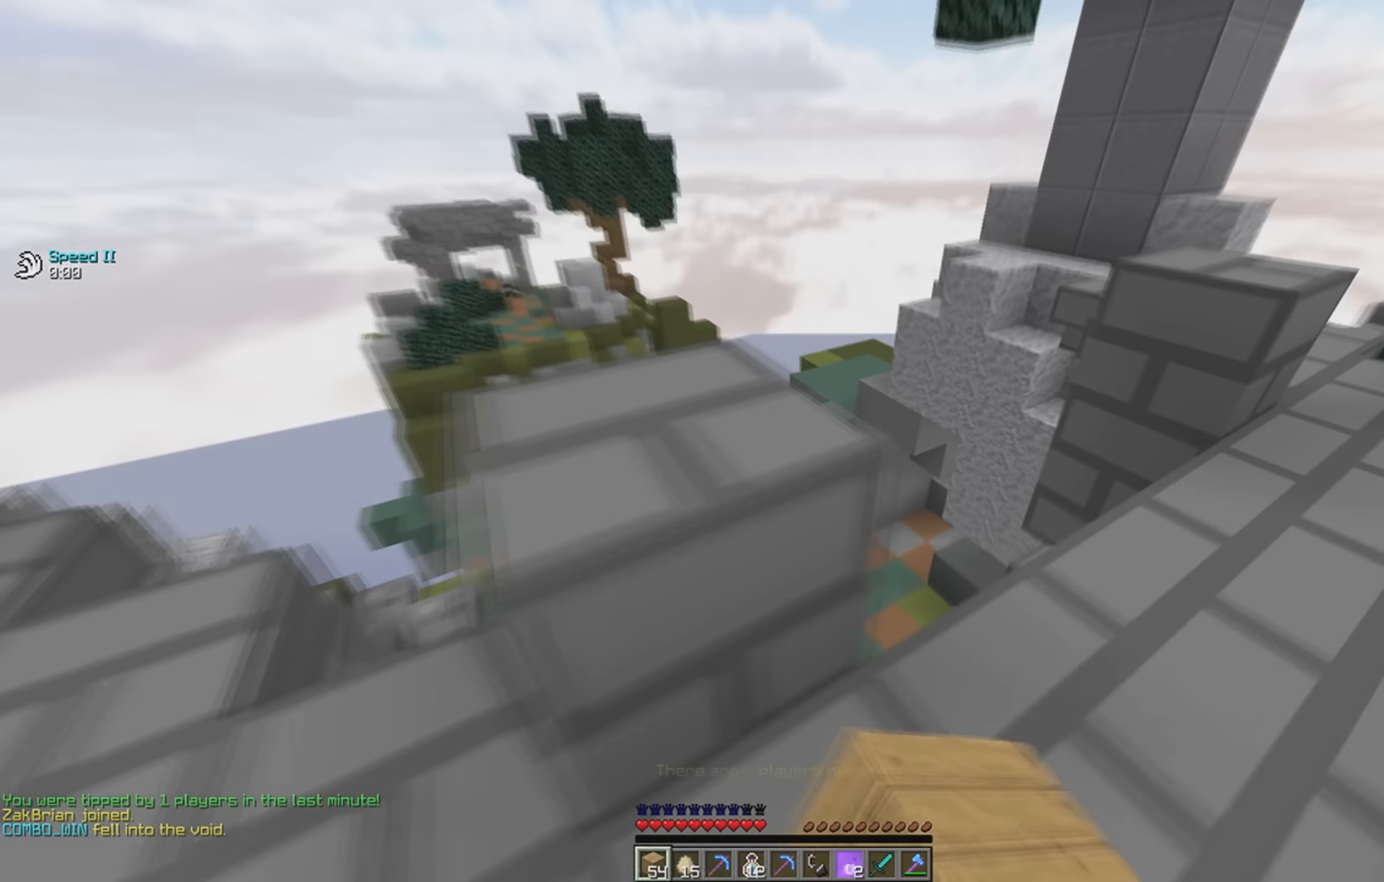
{"keys": [], "events": [[167, "w", "down"], [267, "d", "up"], [317, "w", "up"]]}